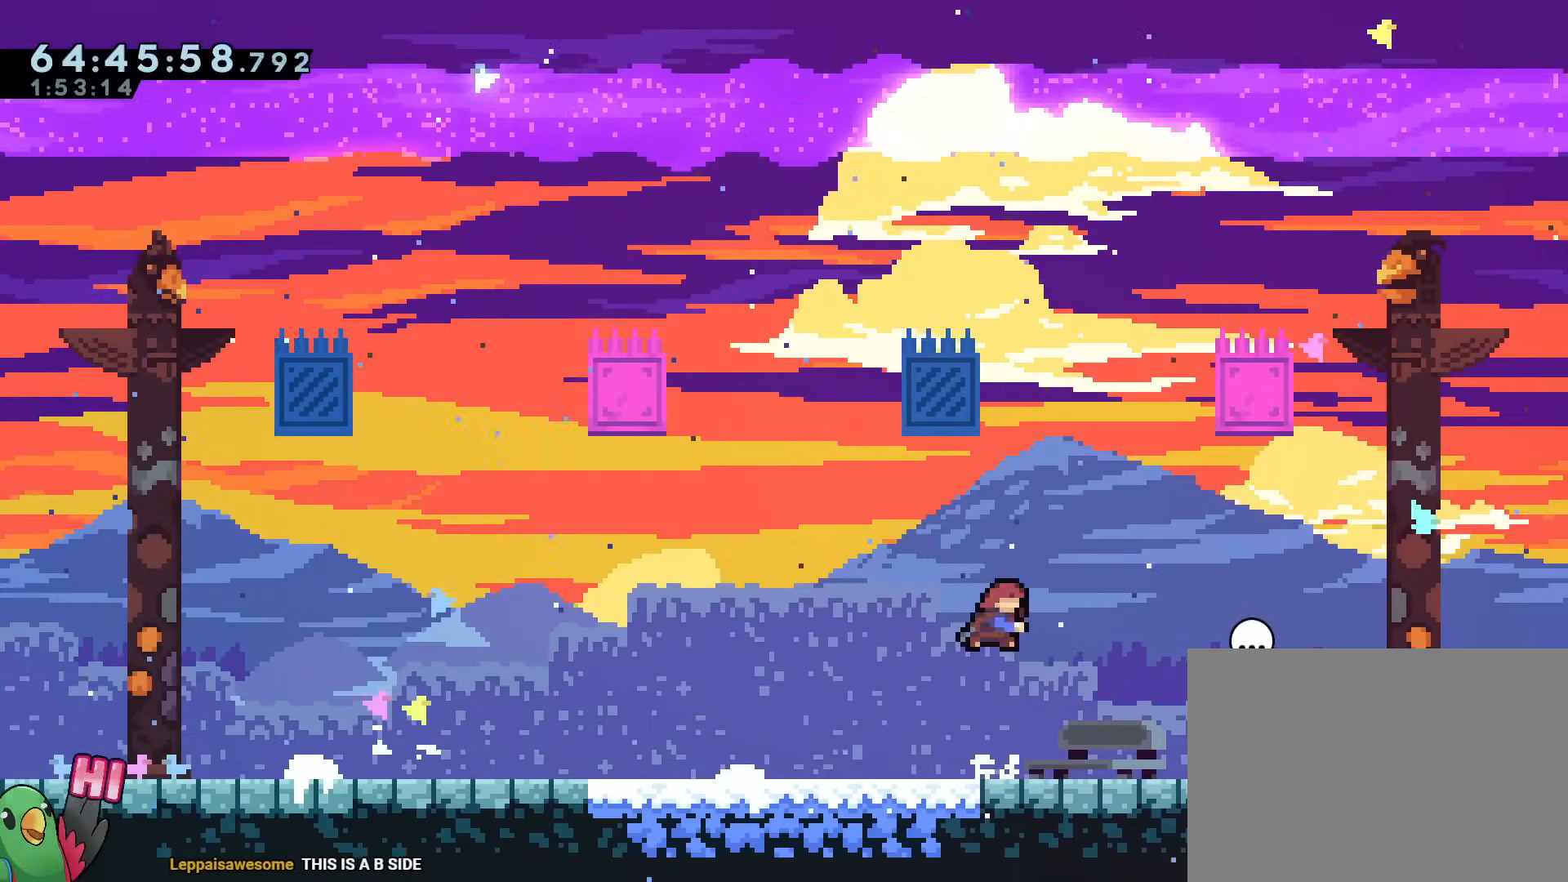
Gameplay with a controller (Nintendo layout); each line is a JSON object with the inputs held at the frame after it. "events" lists button and stick changes between this image and that frame as [ms after this image, input, new state], when the widget could be followed in between. Not read: HOME L1 L3 R3 SELECT START.
{"buttons": ["B"], "left_stick": "right", "right_stick": "center", "events": [[16, "Y", "down"], [150, "Y", "up"], [167, "B", "up"], [283, "B", "down"], [317, "left_stick", "right"]]}
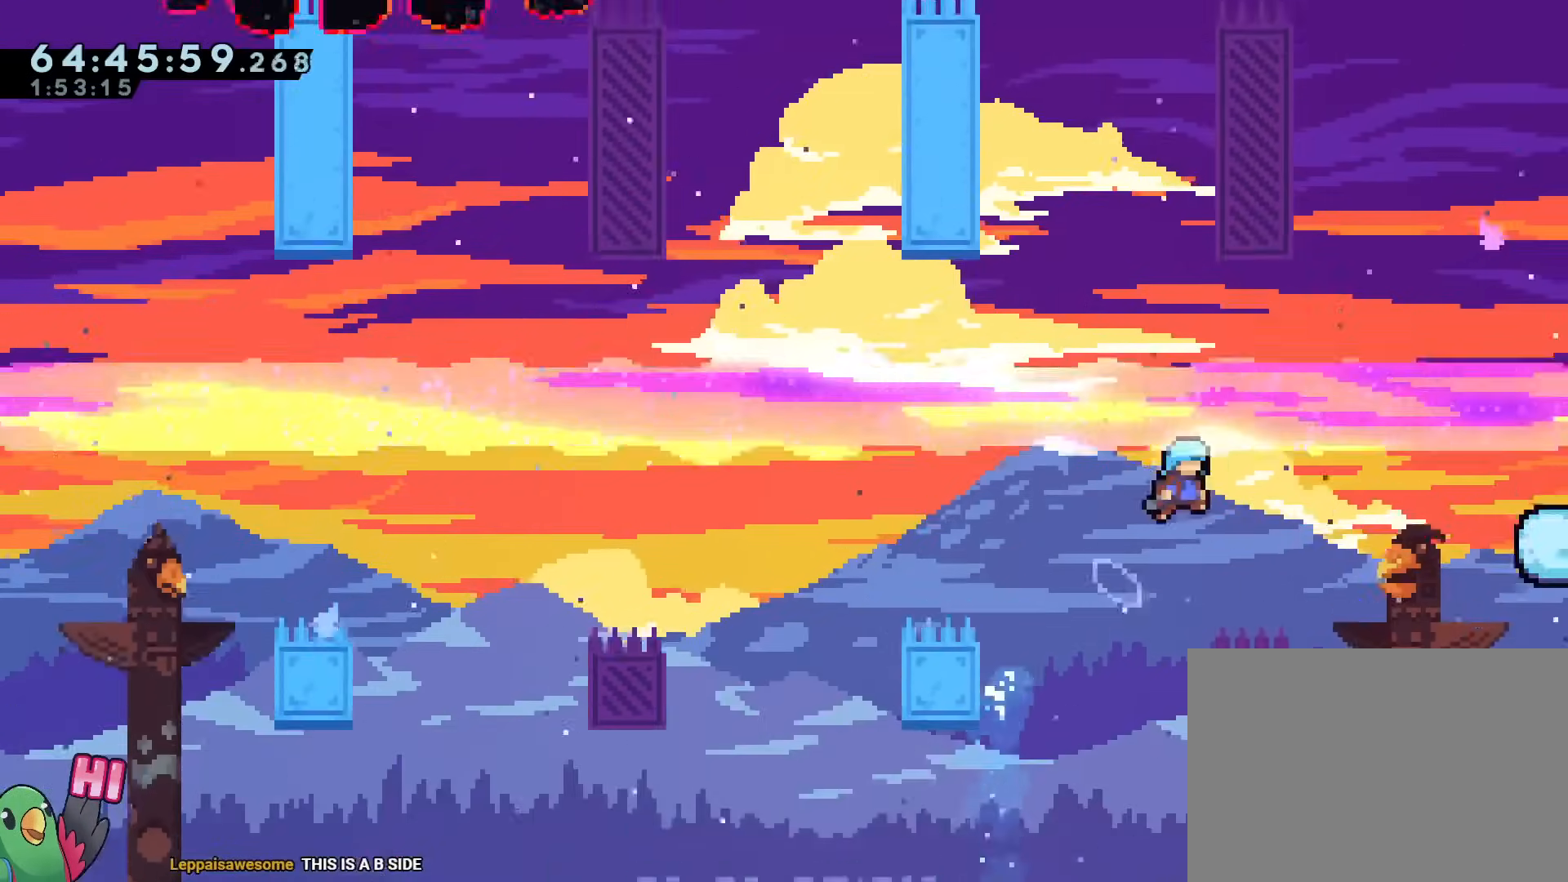
{"buttons": ["B"], "left_stick": "up-left", "right_stick": "center", "events": [[50, "left_stick", "up-right"], [117, "Y", "down"], [284, "Y", "up"], [401, "left_stick", "up-left"]]}
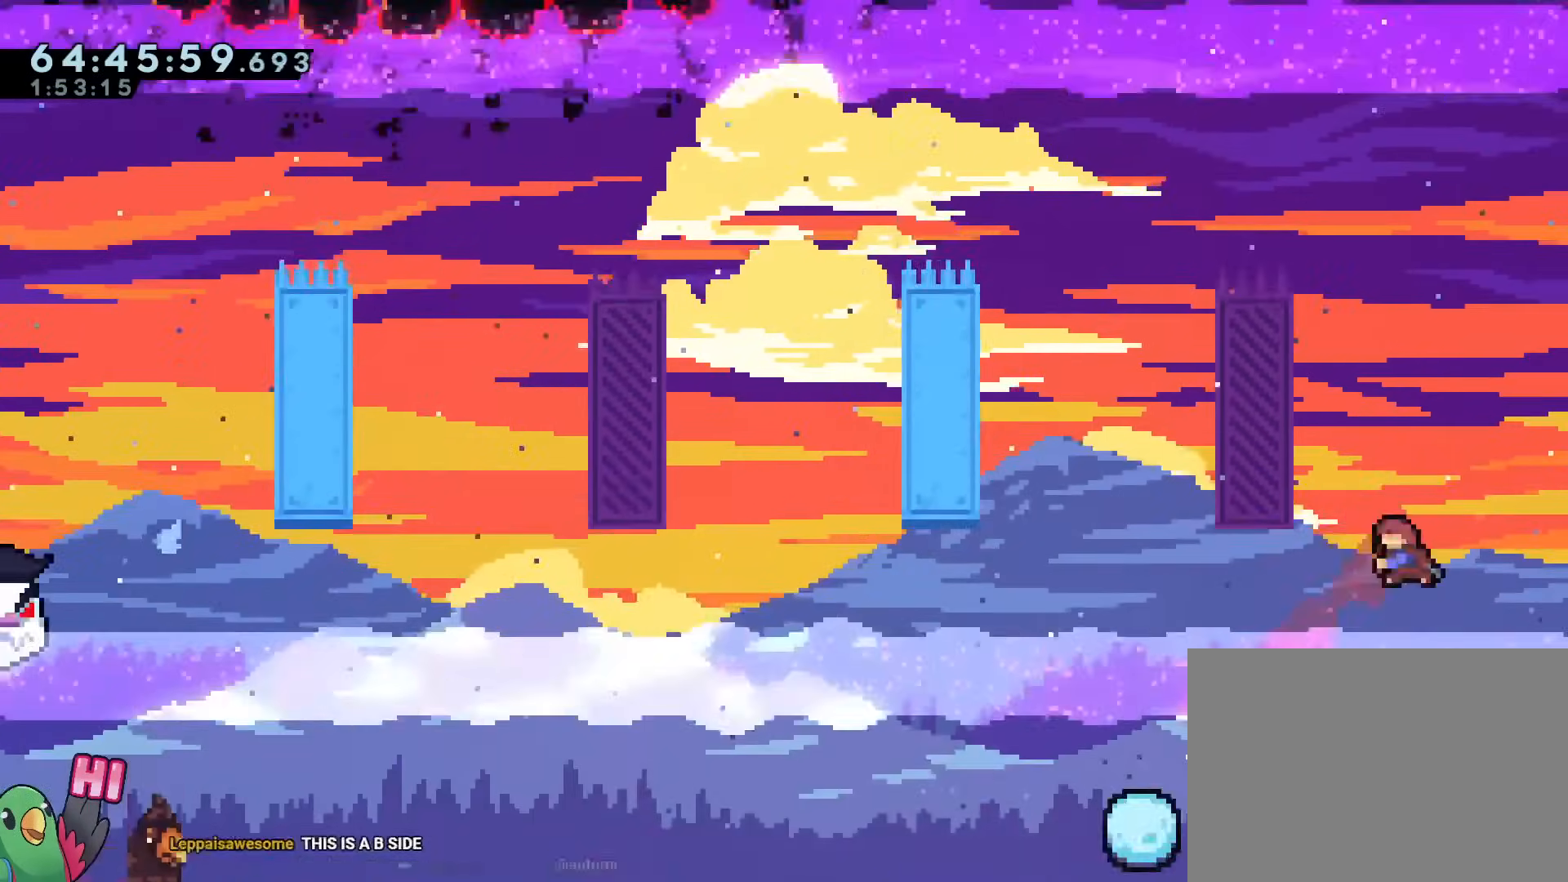
{"buttons": [], "left_stick": "right", "right_stick": "center", "events": [[34, "Y", "down"], [167, "Y", "up"], [217, "B", "up"], [250, "left_stick", "center"], [501, "left_stick", "right"]]}
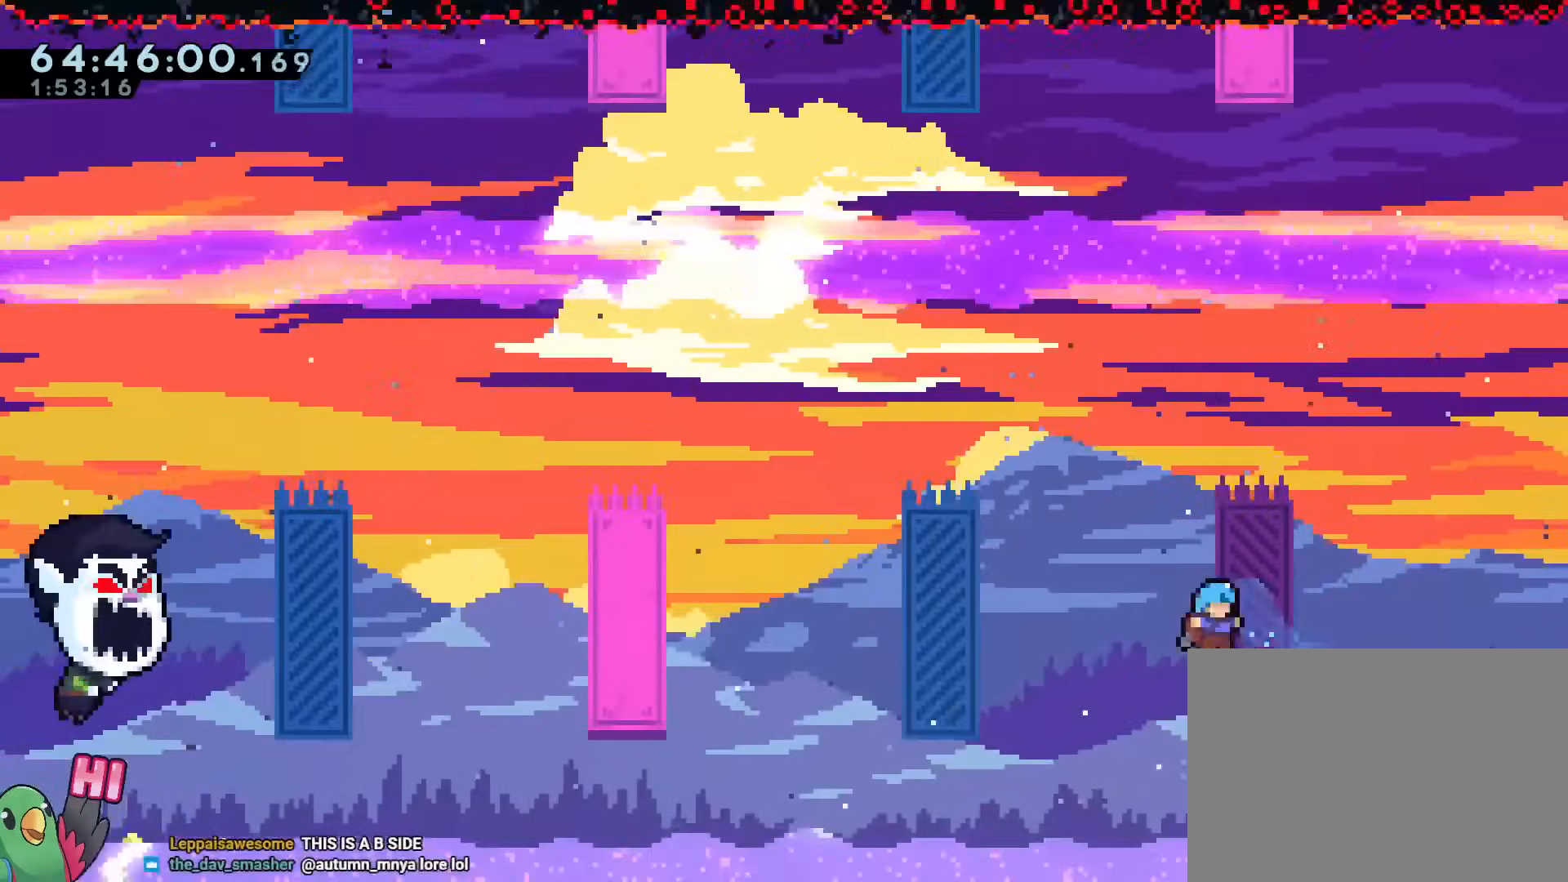
{"buttons": [], "left_stick": "up", "right_stick": "center", "events": [[283, "left_stick", "up"], [350, "Y", "down"], [500, "Y", "up"]]}
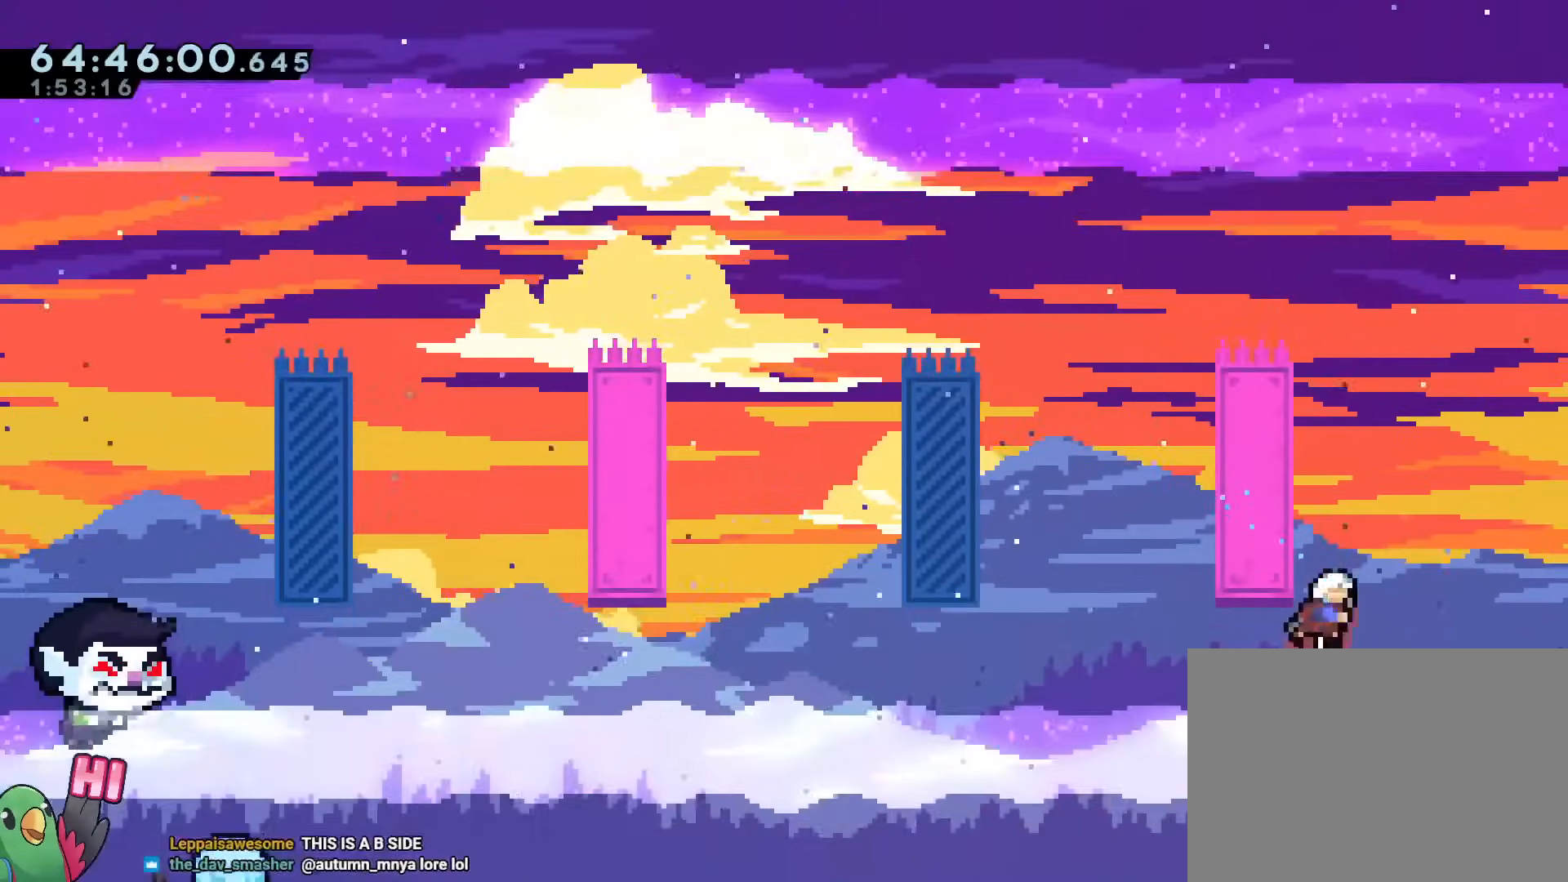
{"buttons": ["B", "Y"], "left_stick": "up", "right_stick": "center"}
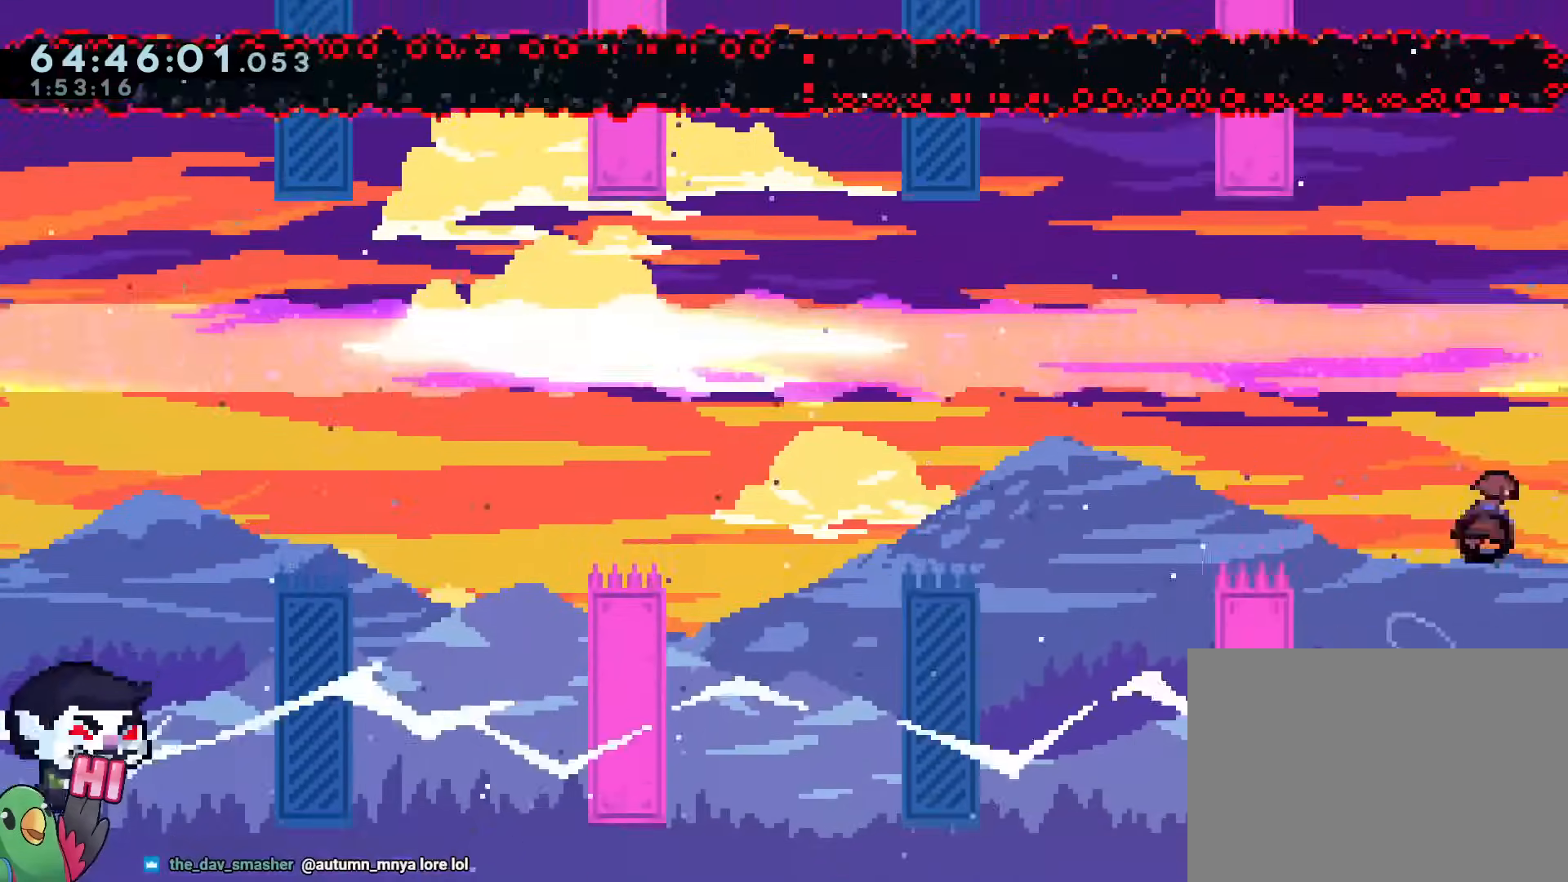
{"buttons": ["B"], "left_stick": "up-right", "right_stick": "center", "events": [[133, "Y", "up"], [166, "left_stick", "right"], [500, "left_stick", "up-right"]]}